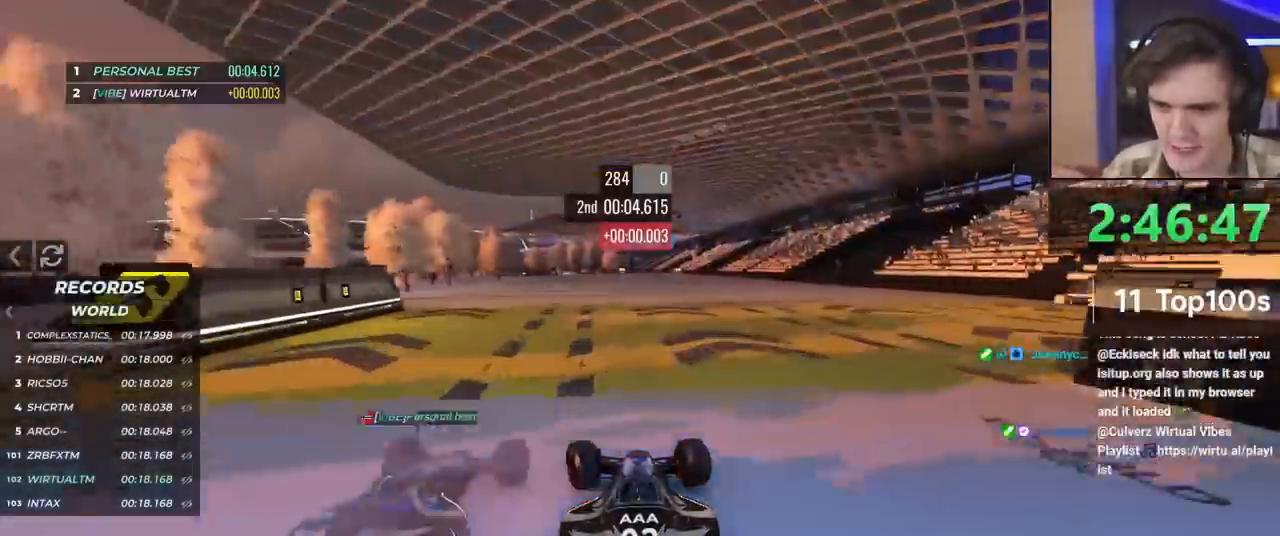
Gameplay with keyboard; each line is a JSON object with the keys held at the frame after it. "events" lists presses ("down") and releases ("up") of "brake", "down", "left", "right" and "up" between this image and that frame as [ms after this image, input, new state], when the widget could be followed in between. No other keys are recorded. Mouse input is not recorded. Key names are as the overlay labels them; some are game actions (e.g. jump) rather than physical keys.
{"keys": ["up"], "events": [[67, "right", "down"], [267, "right", "up"], [401, "left", "down"], [501, "left", "up"]]}
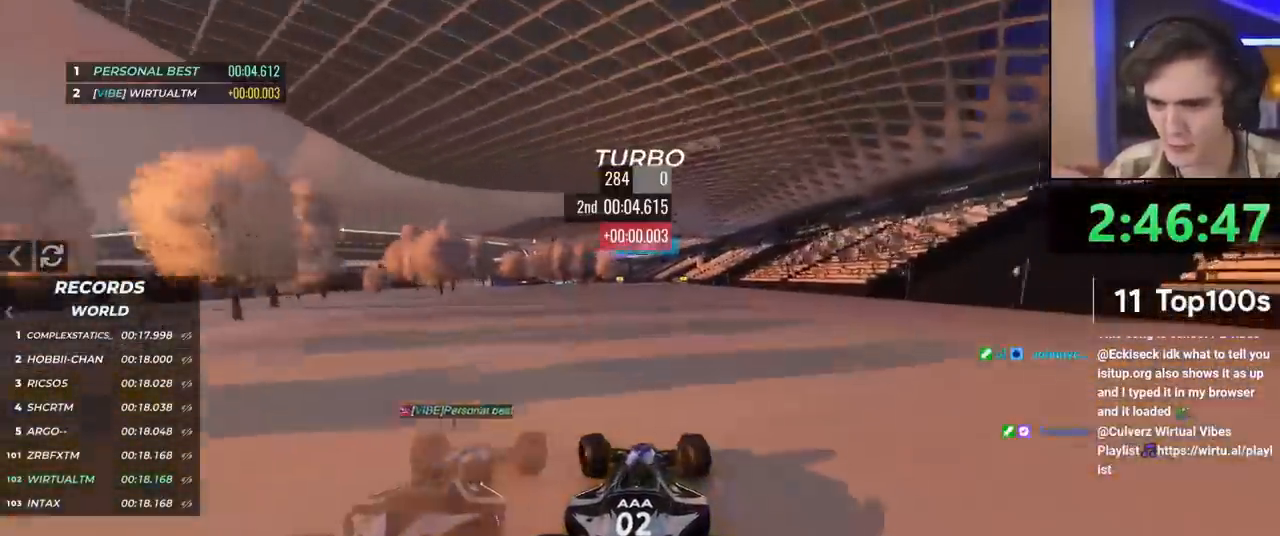
{"keys": ["right", "up"], "events": [[417, "right", "down"]]}
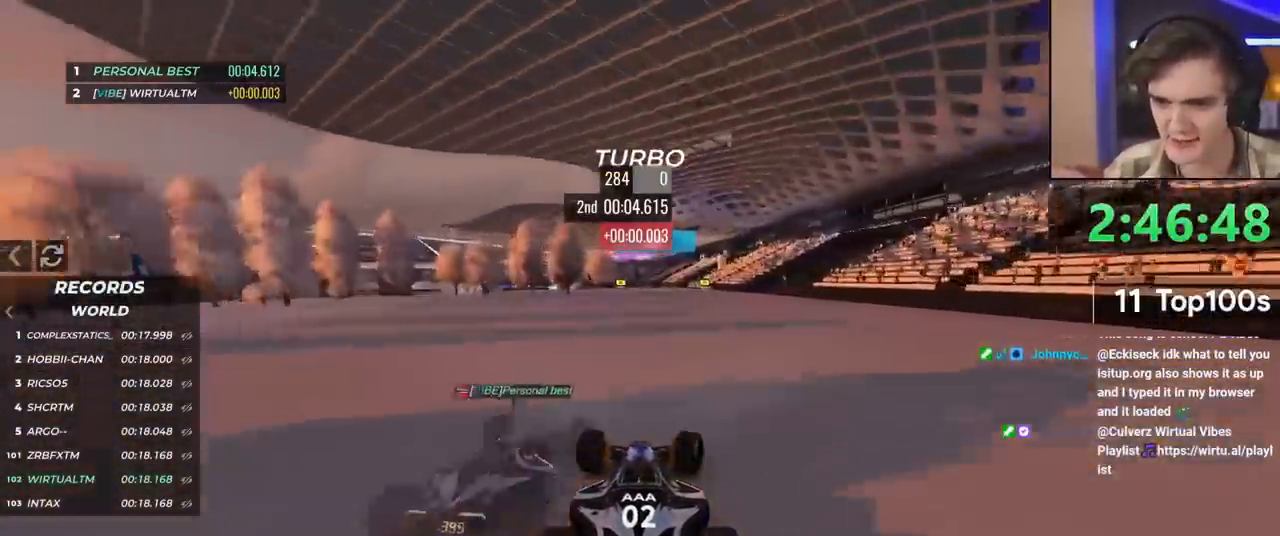
{"keys": ["up"], "events": [[17, "right", "up"], [150, "left", "down"], [317, "left", "up"], [317, "right", "down"], [434, "right", "up"]]}
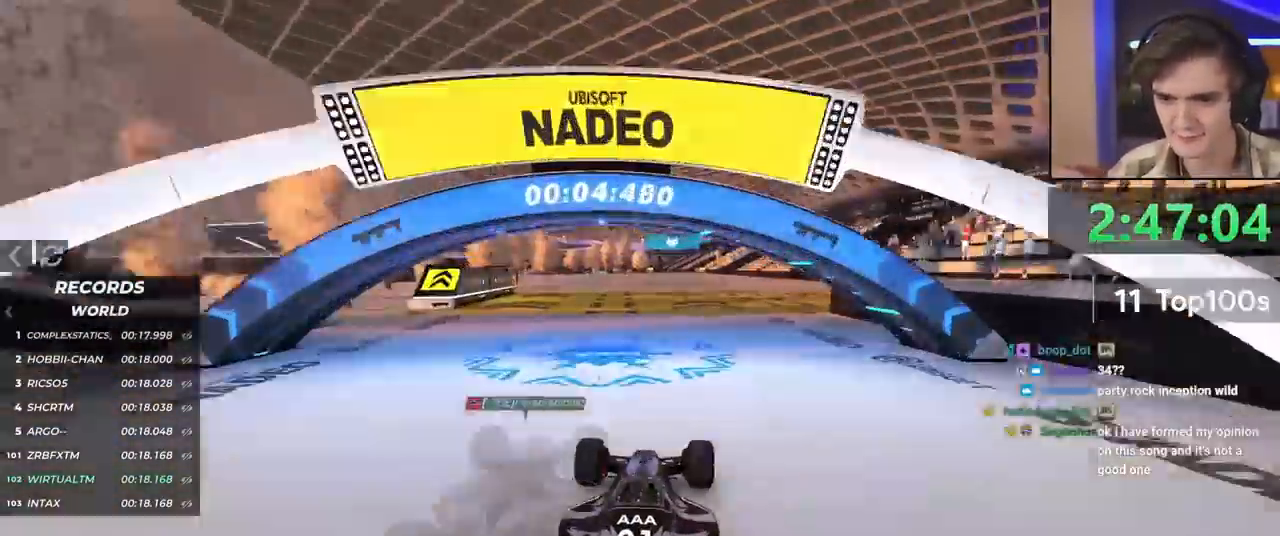
{"keys": ["right", "up"], "events": [[33, "right", "down"], [66, "right", "up"], [116, "left", "down"], [317, "left", "up"], [450, "right", "down"]]}
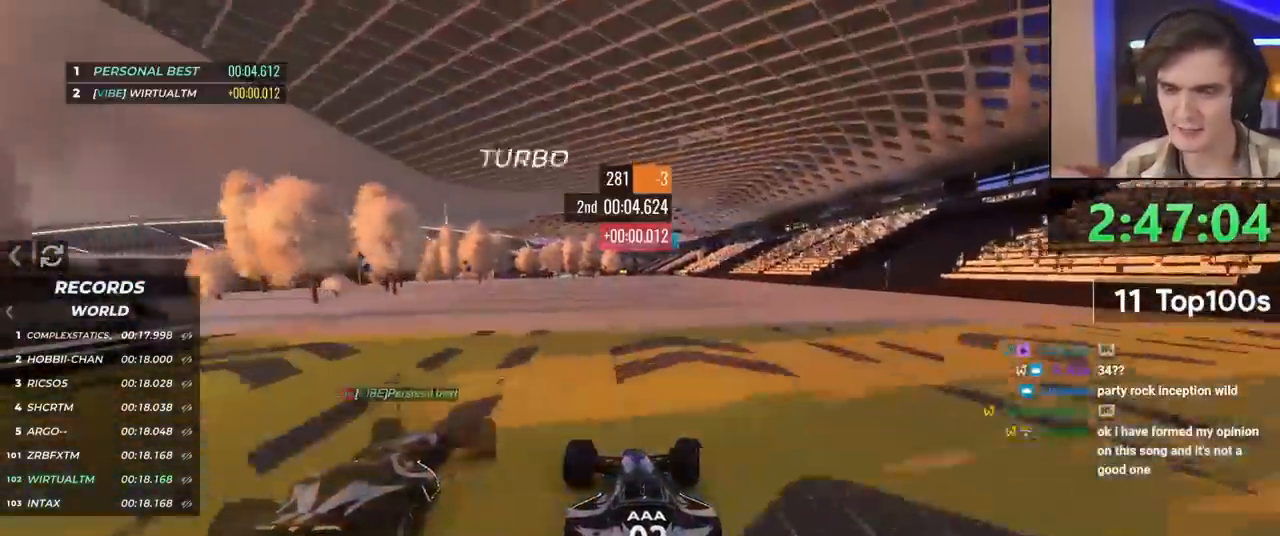
{"keys": ["up"], "events": [[134, "right", "up"]]}
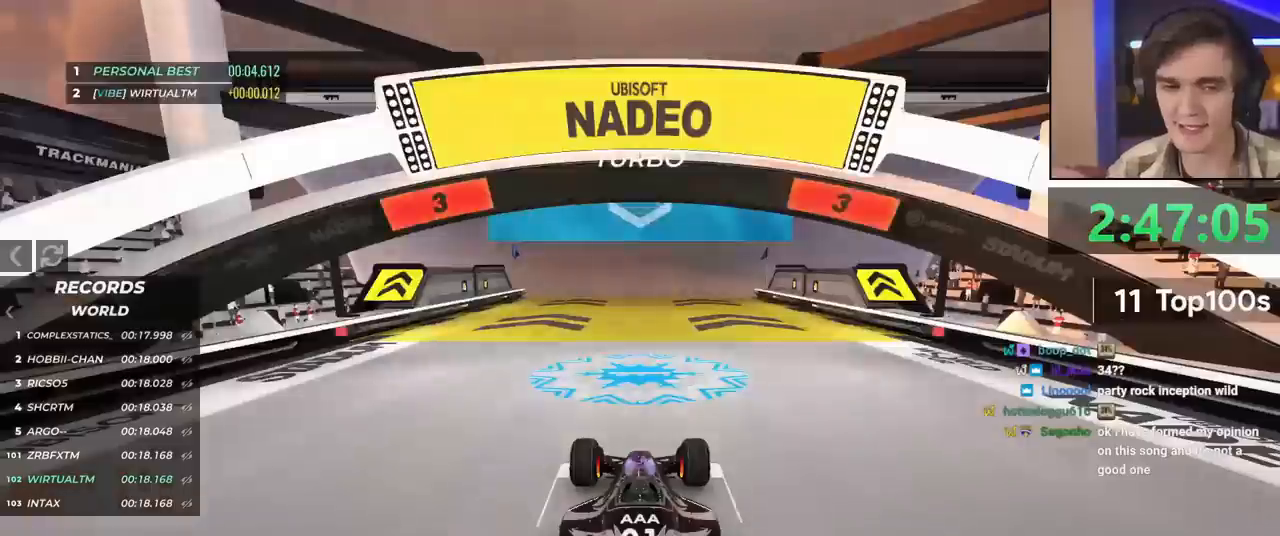
{"keys": ["up"], "events": []}
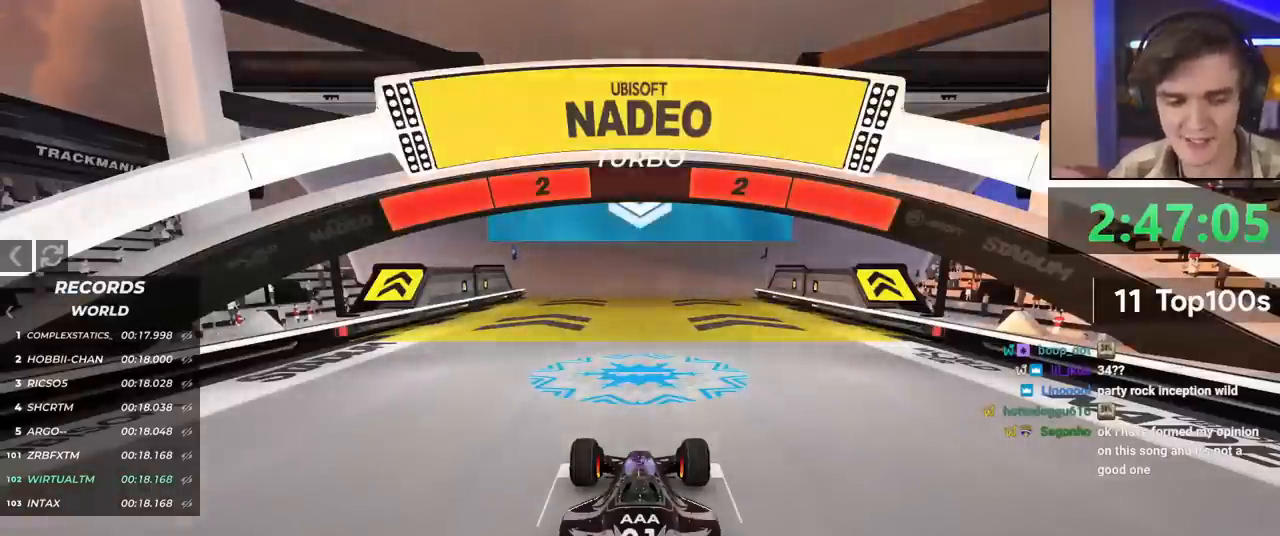
{"keys": ["up"], "events": []}
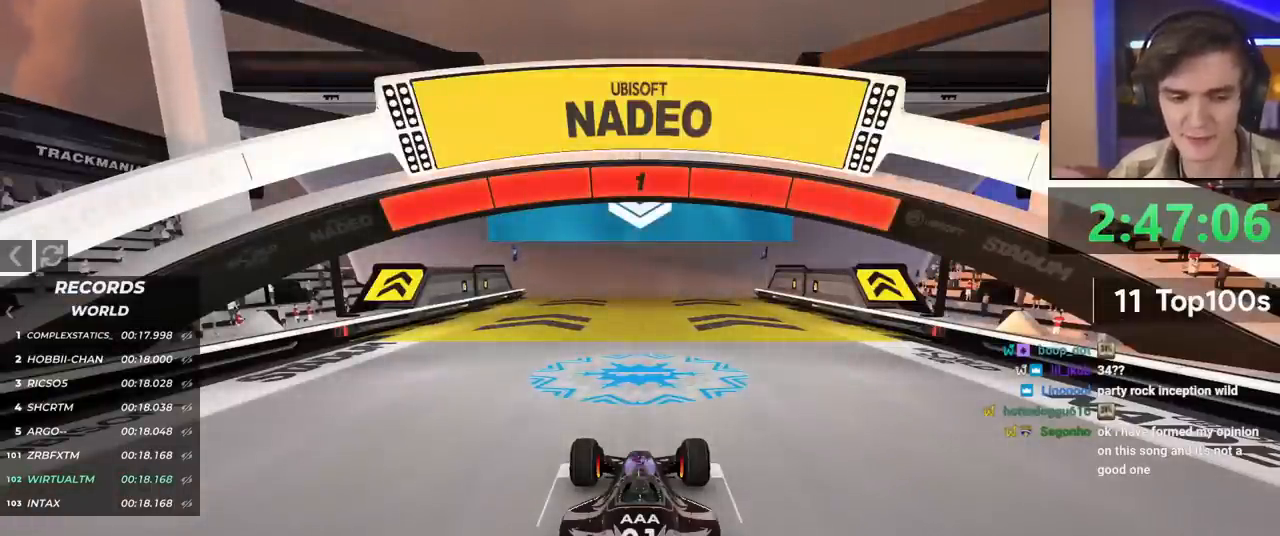
{"keys": ["up"], "events": []}
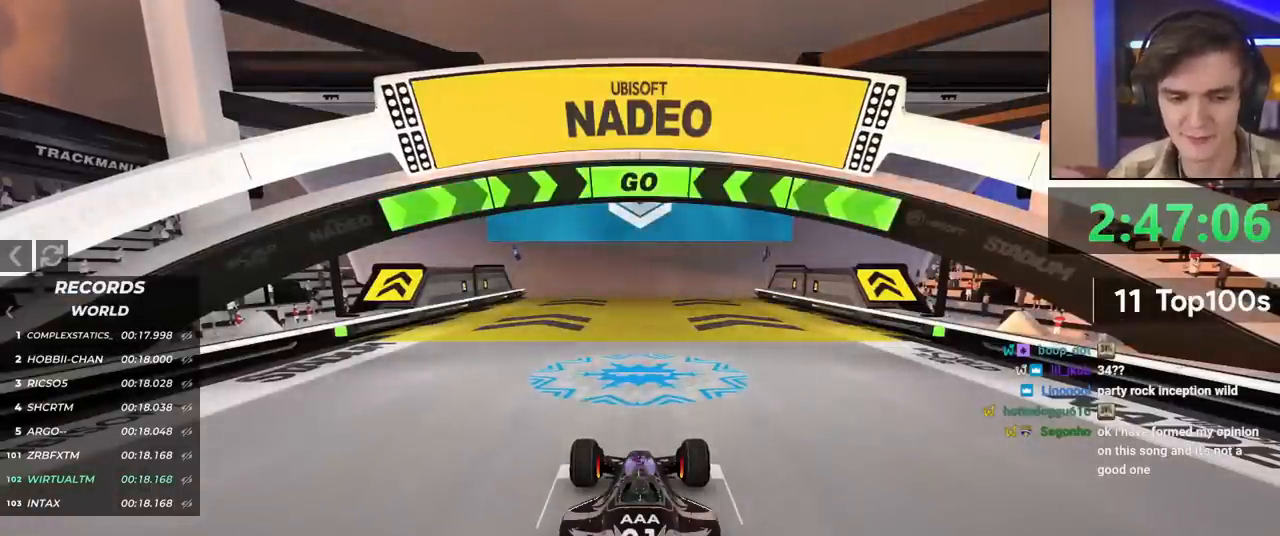
{"keys": ["up"], "events": []}
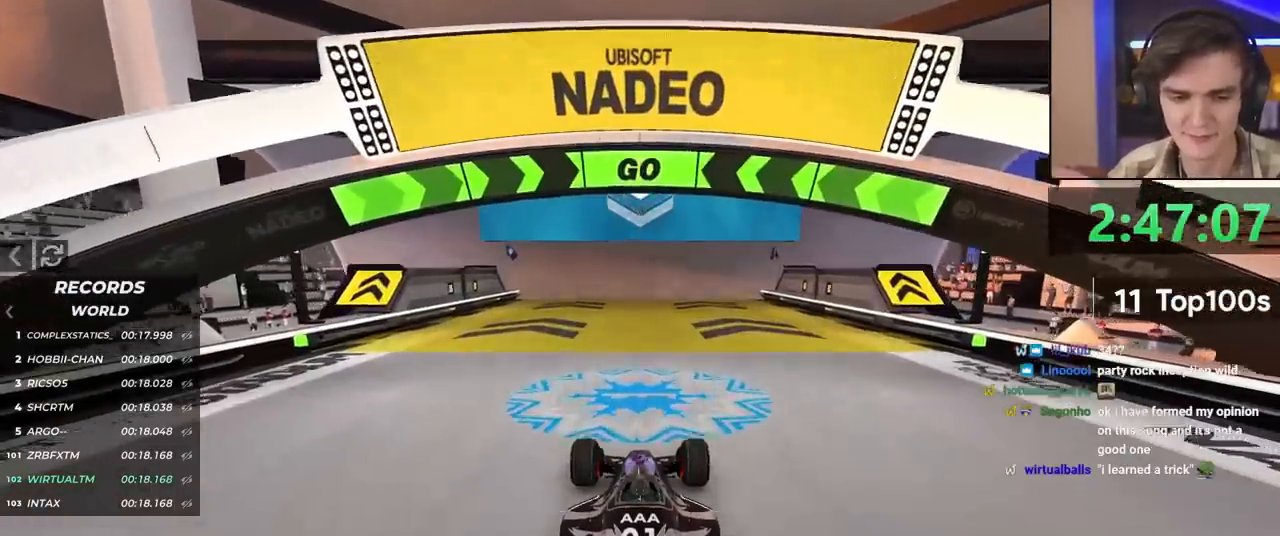
{"keys": ["up"], "events": []}
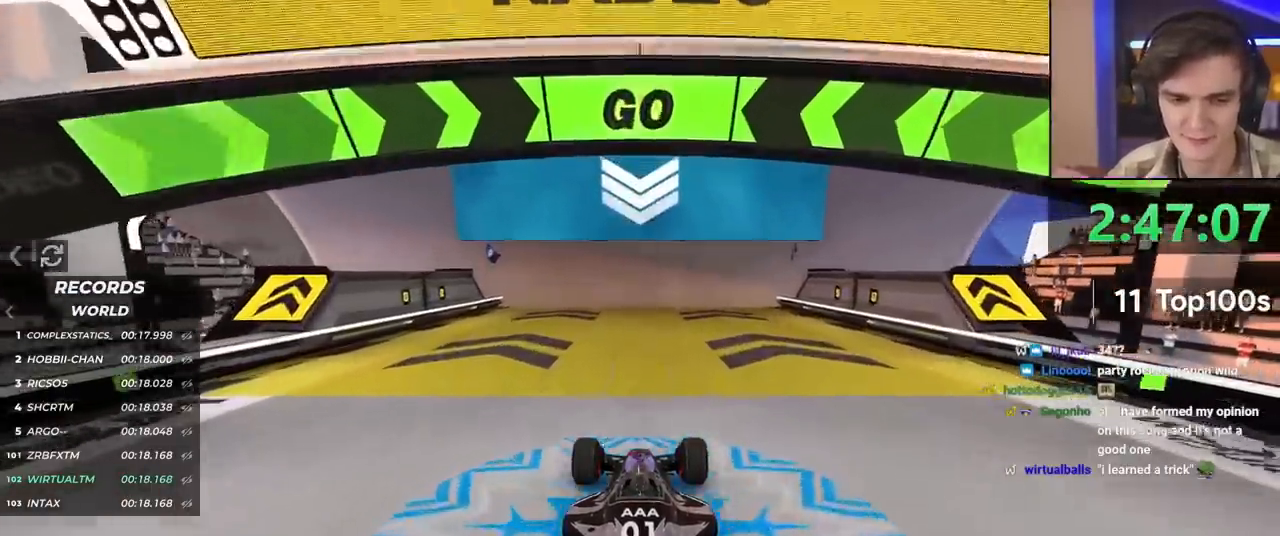
{"keys": ["up"], "events": []}
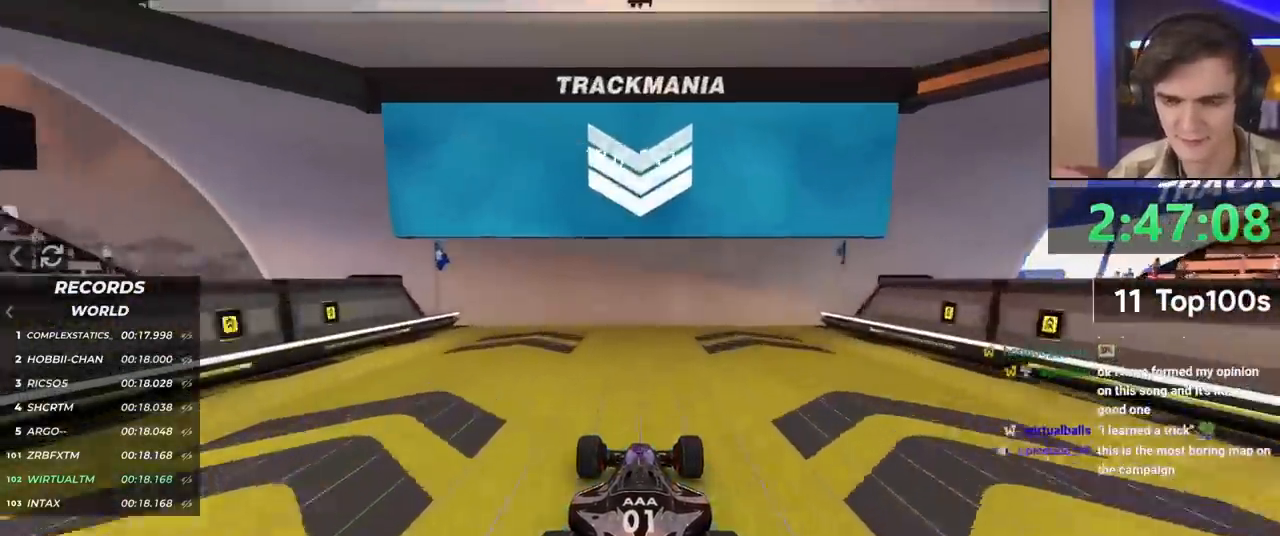
{"keys": ["up"], "events": []}
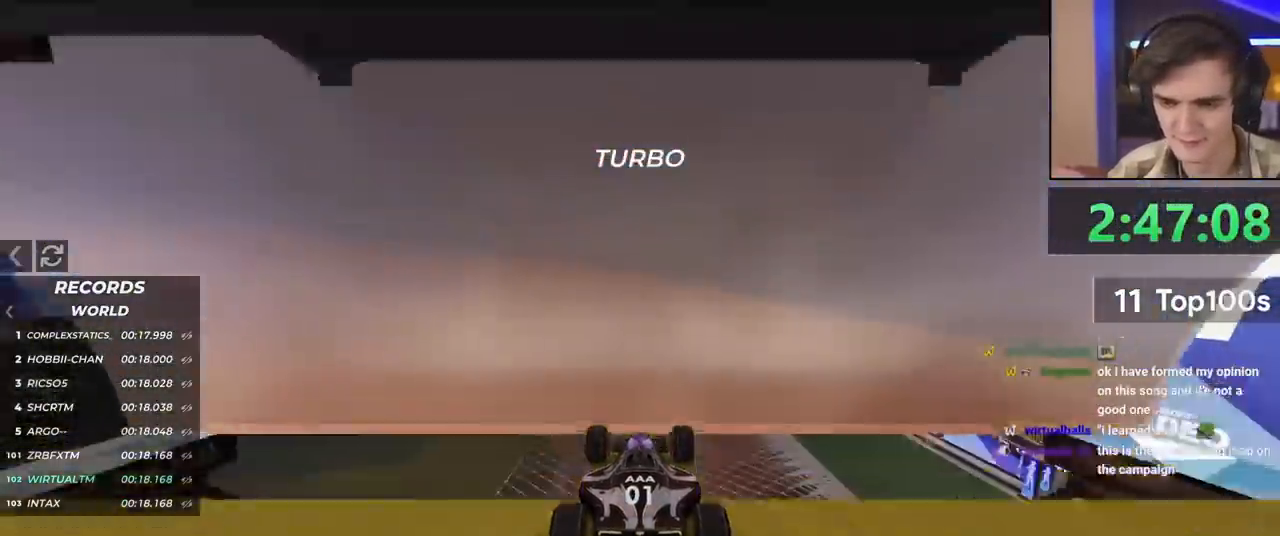
{"keys": ["up"], "events": []}
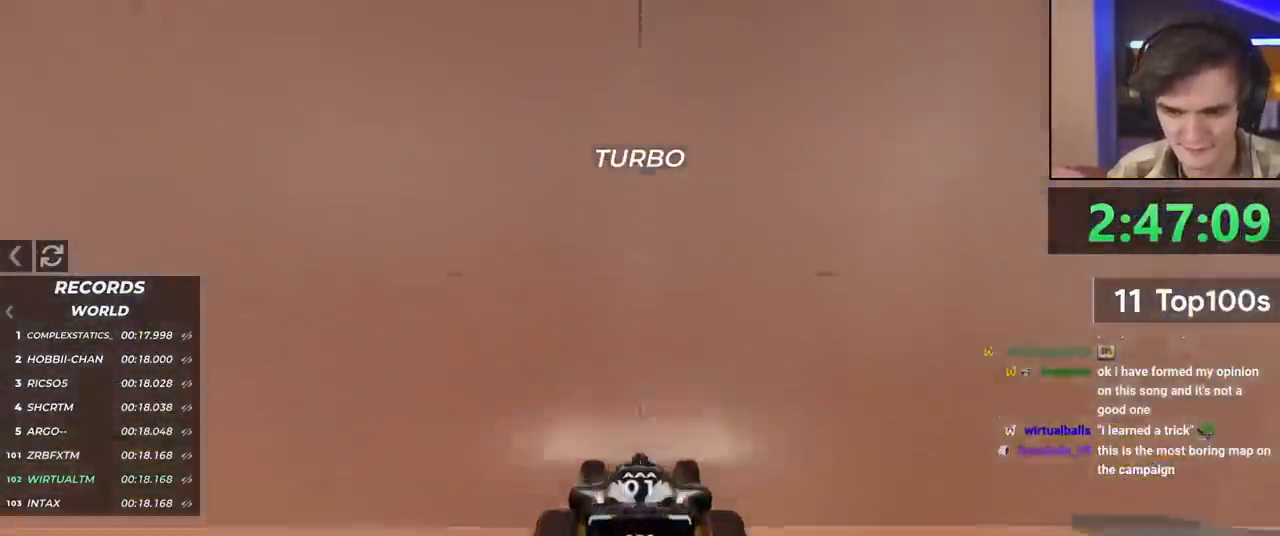
{"keys": ["up"], "events": []}
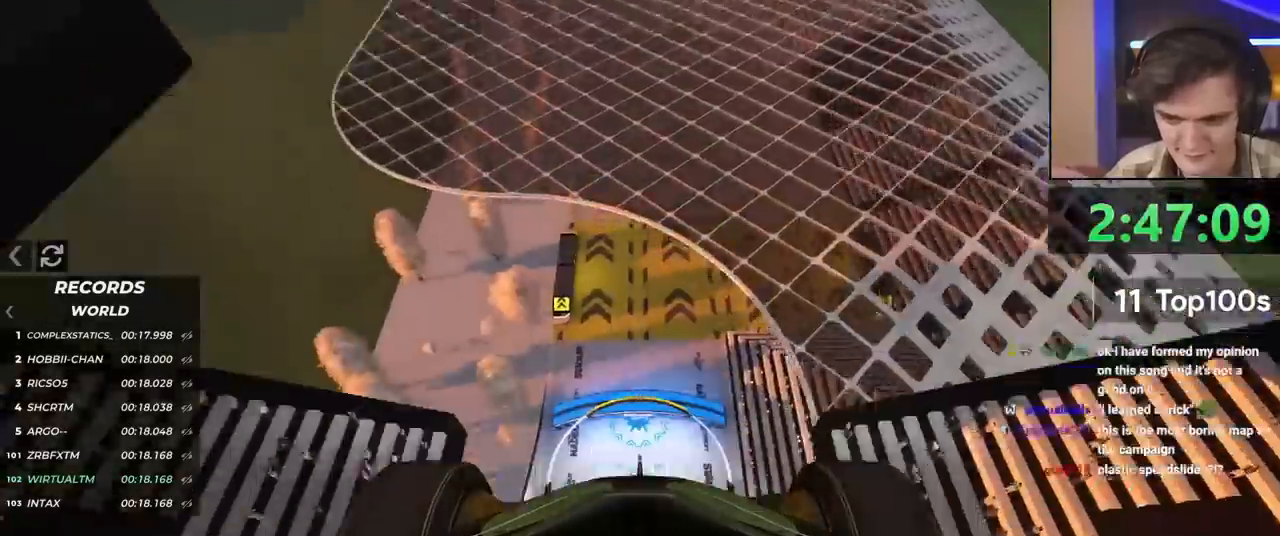
{"keys": ["up"], "events": [[150, "brake", "down"], [184, "brake", "up"]]}
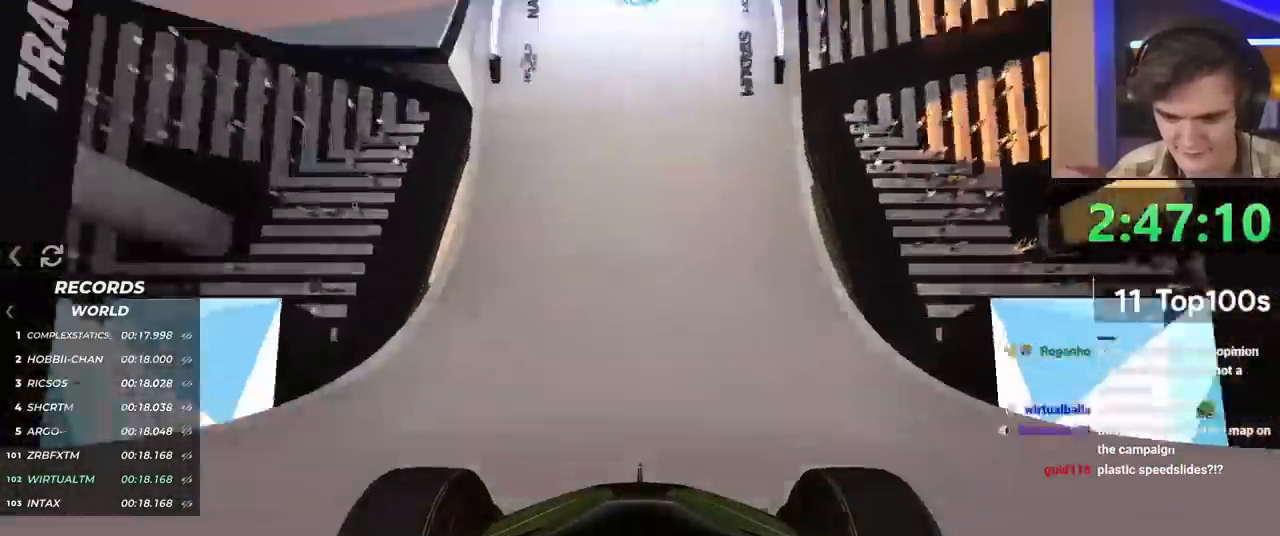
{"keys": ["up"], "events": []}
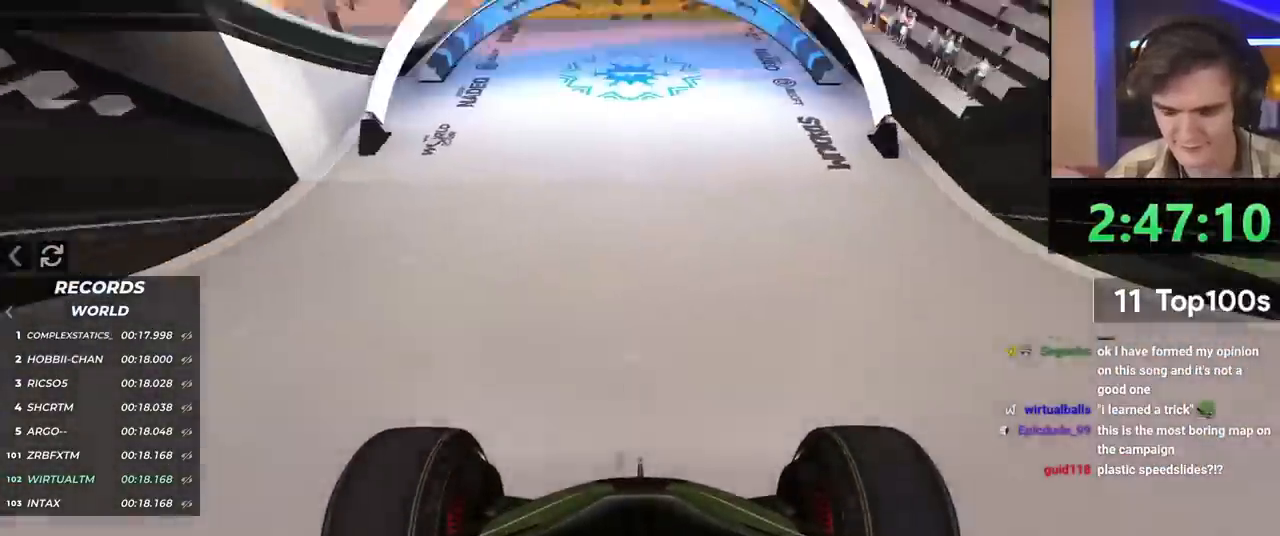
{"keys": ["up"], "events": [[317, "right", "down"], [501, "right", "up"]]}
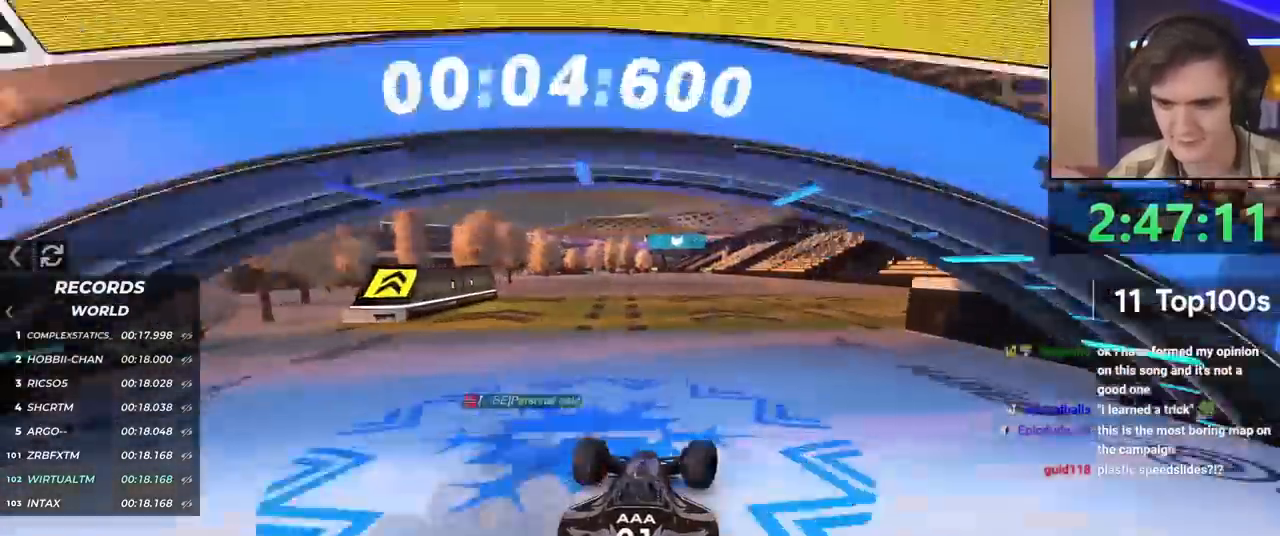
{"keys": ["right", "up"], "events": [[100, "left", "down"], [283, "left", "up"], [333, "right", "down"]]}
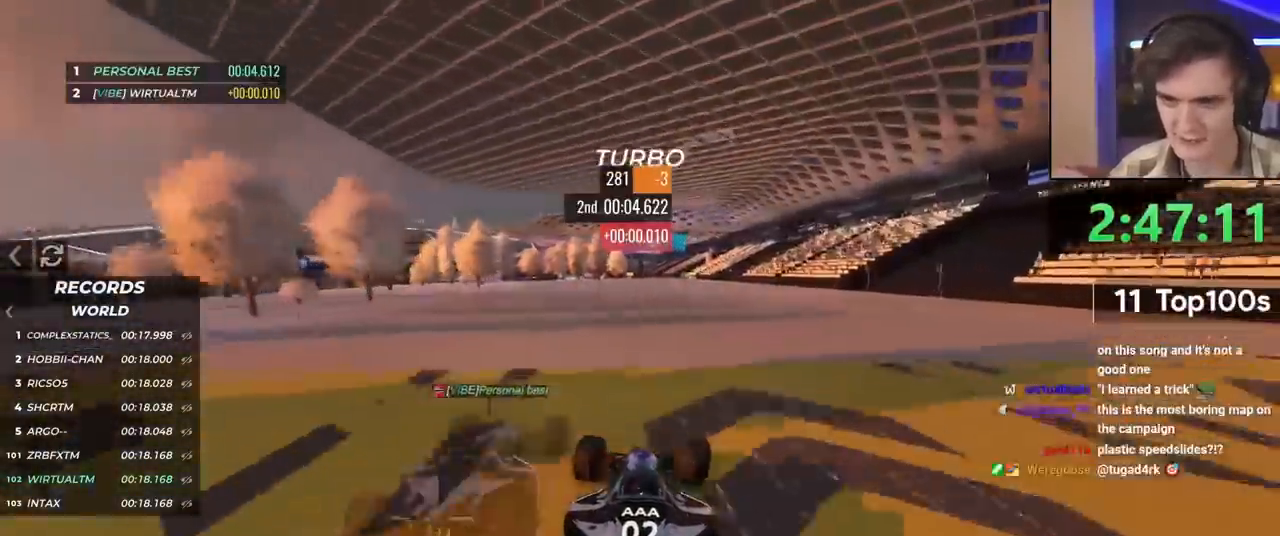
{"keys": ["up"], "events": [[17, "right", "up"]]}
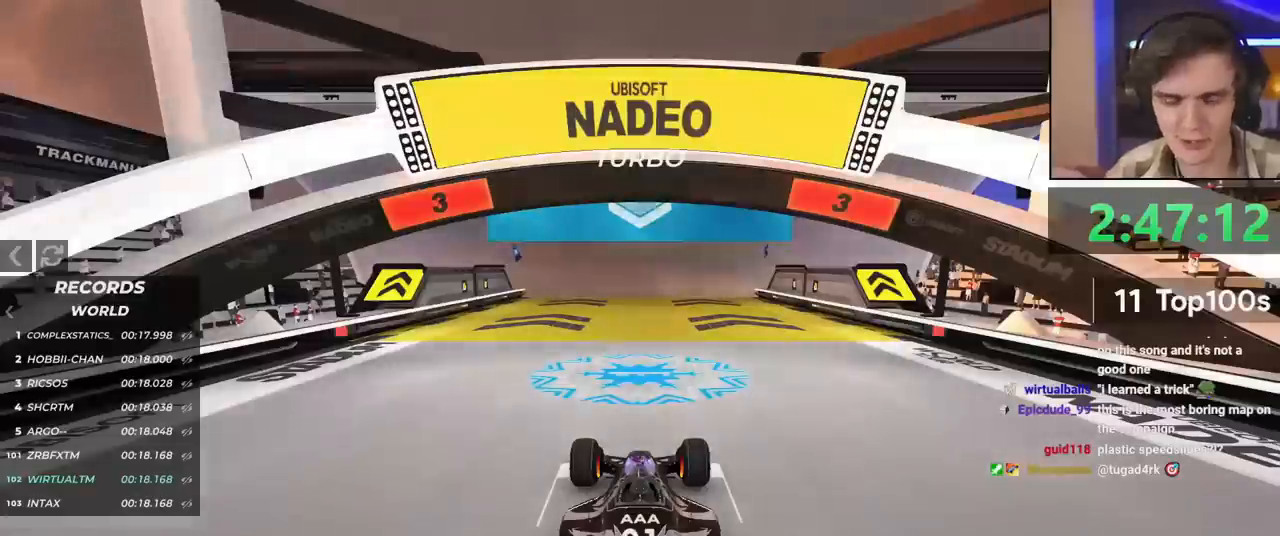
{"keys": ["up"], "events": []}
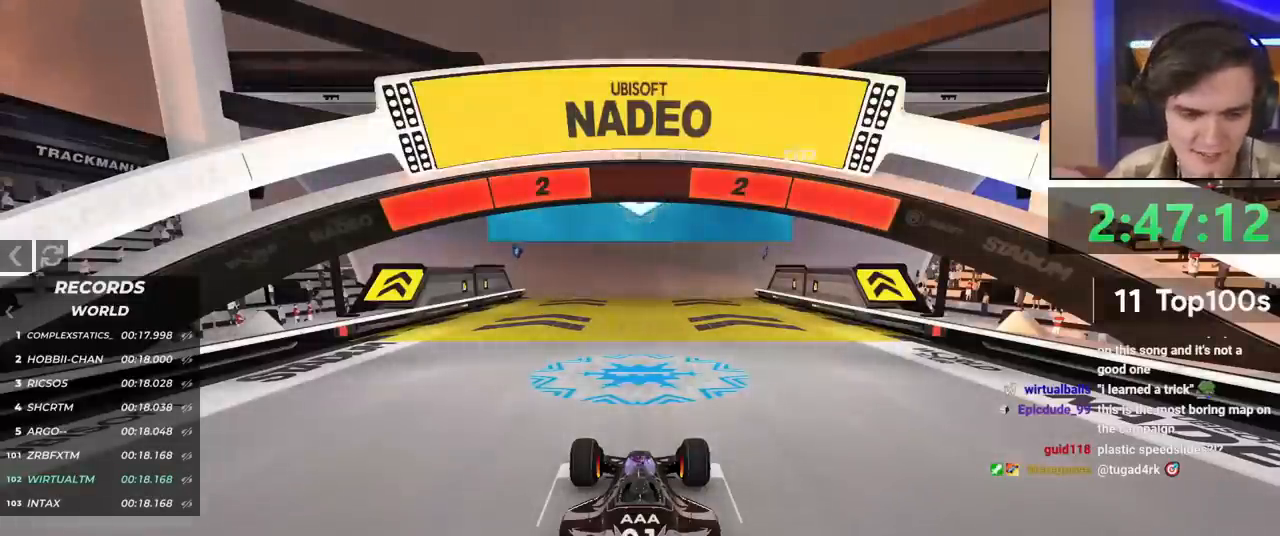
{"keys": ["up"], "events": []}
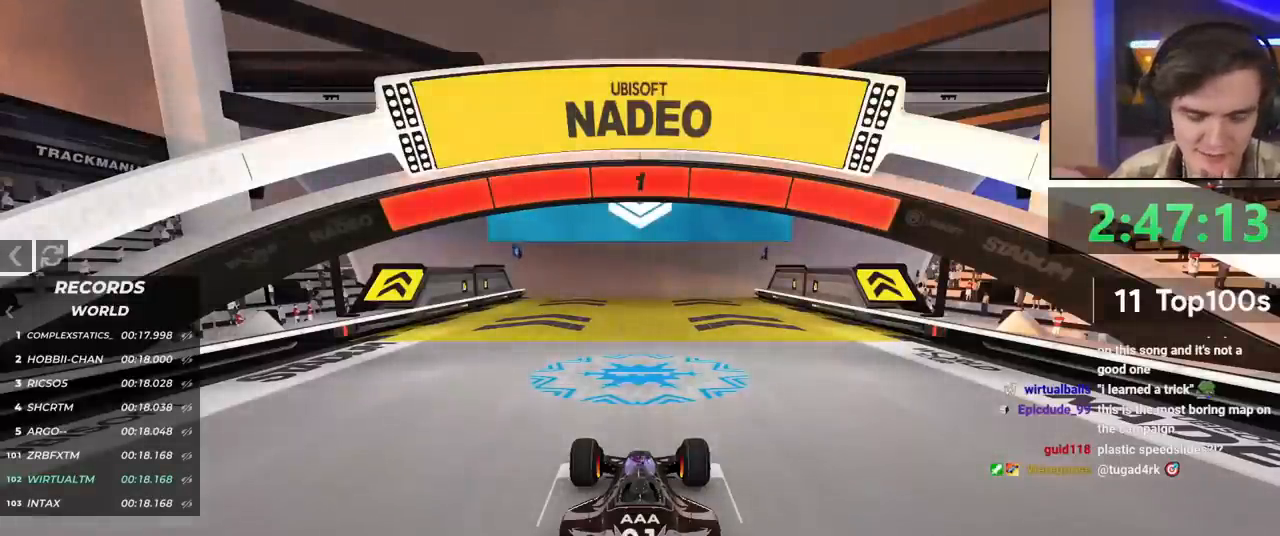
{"keys": [], "events": [[417, "up", "up"]]}
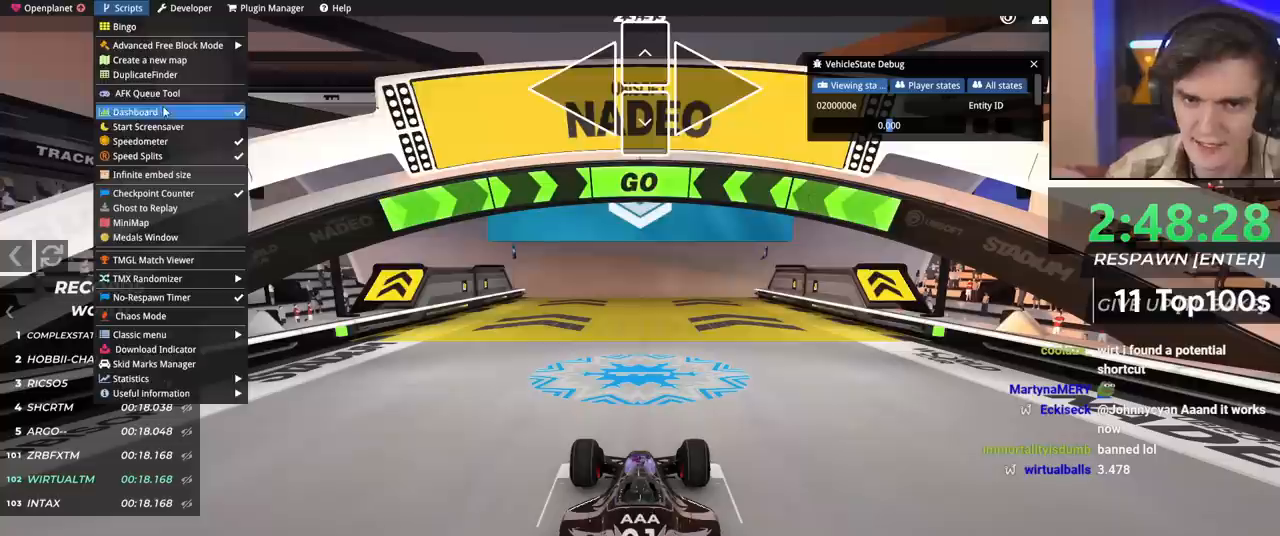
{"keys": [], "events": []}
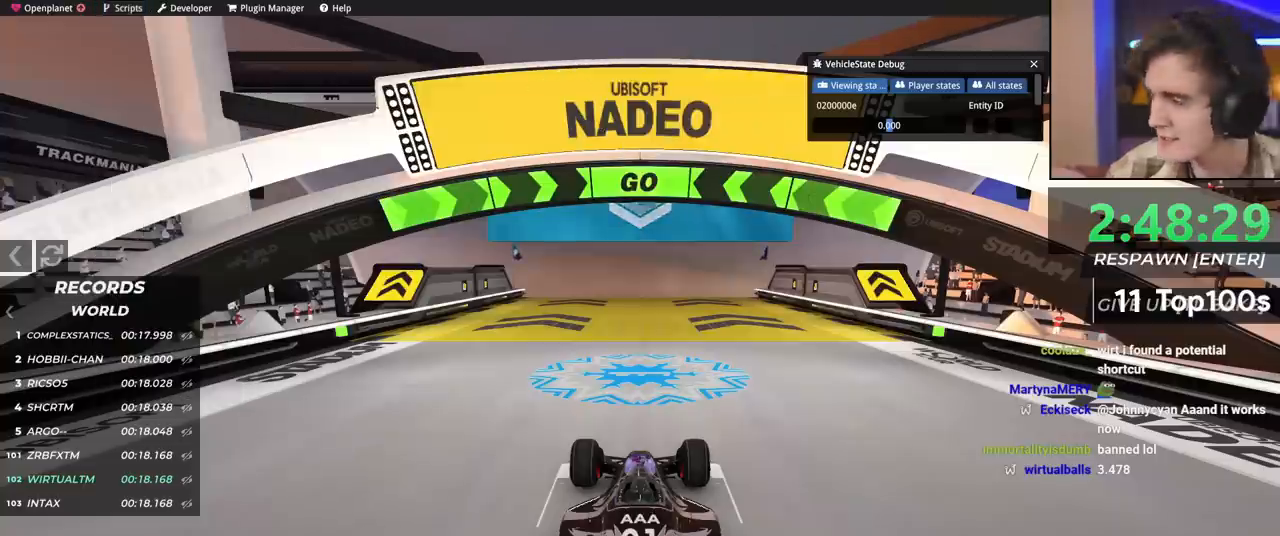
{"keys": [], "events": []}
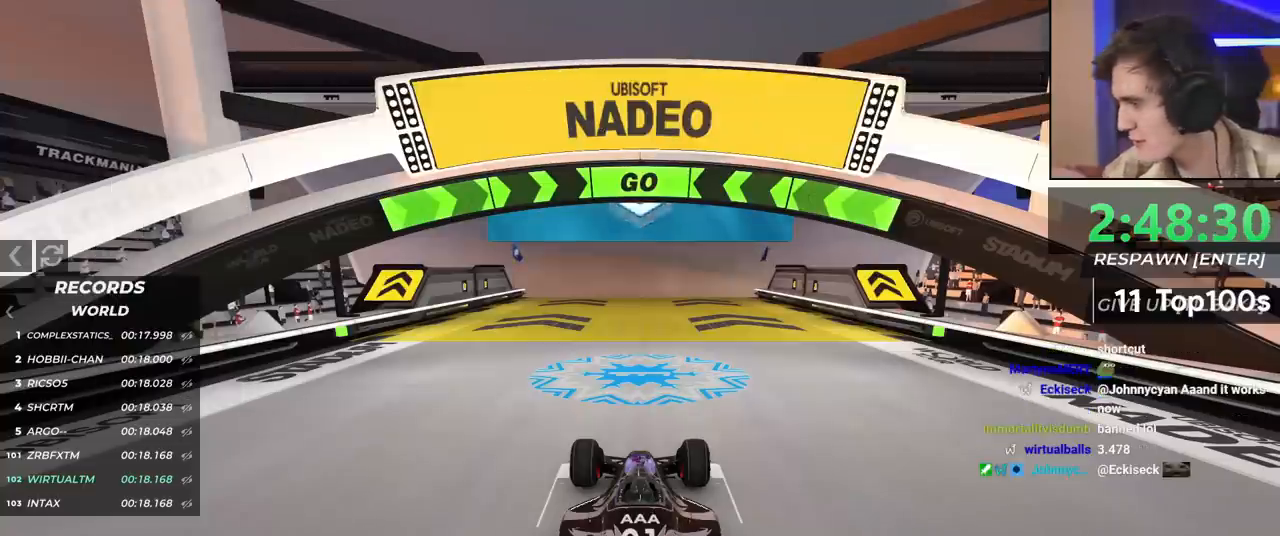
{"keys": [], "events": []}
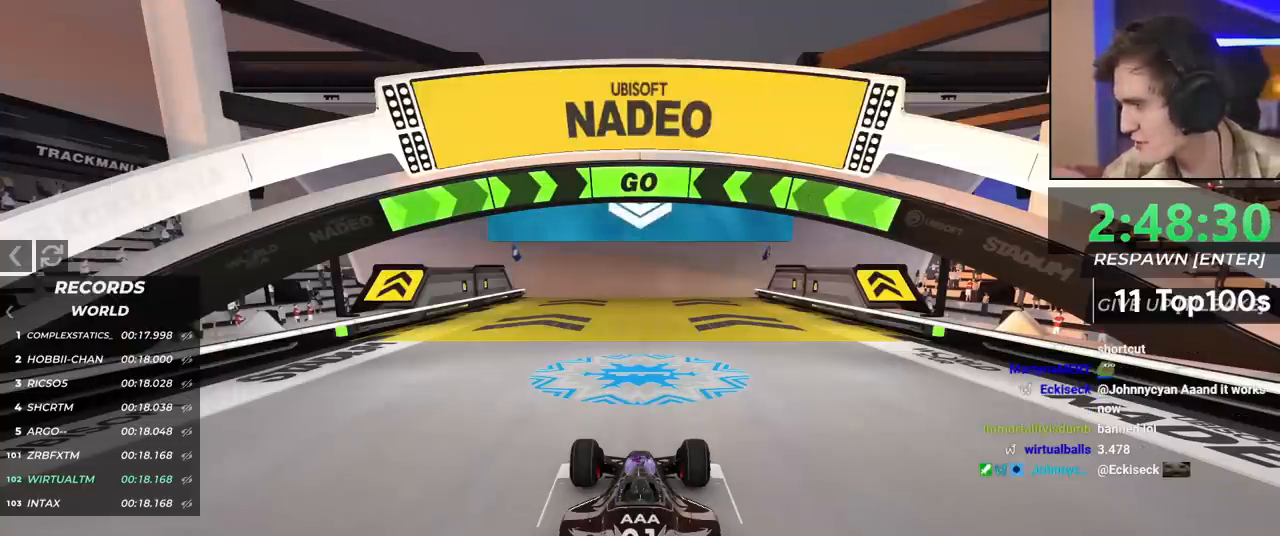
{"keys": [], "events": []}